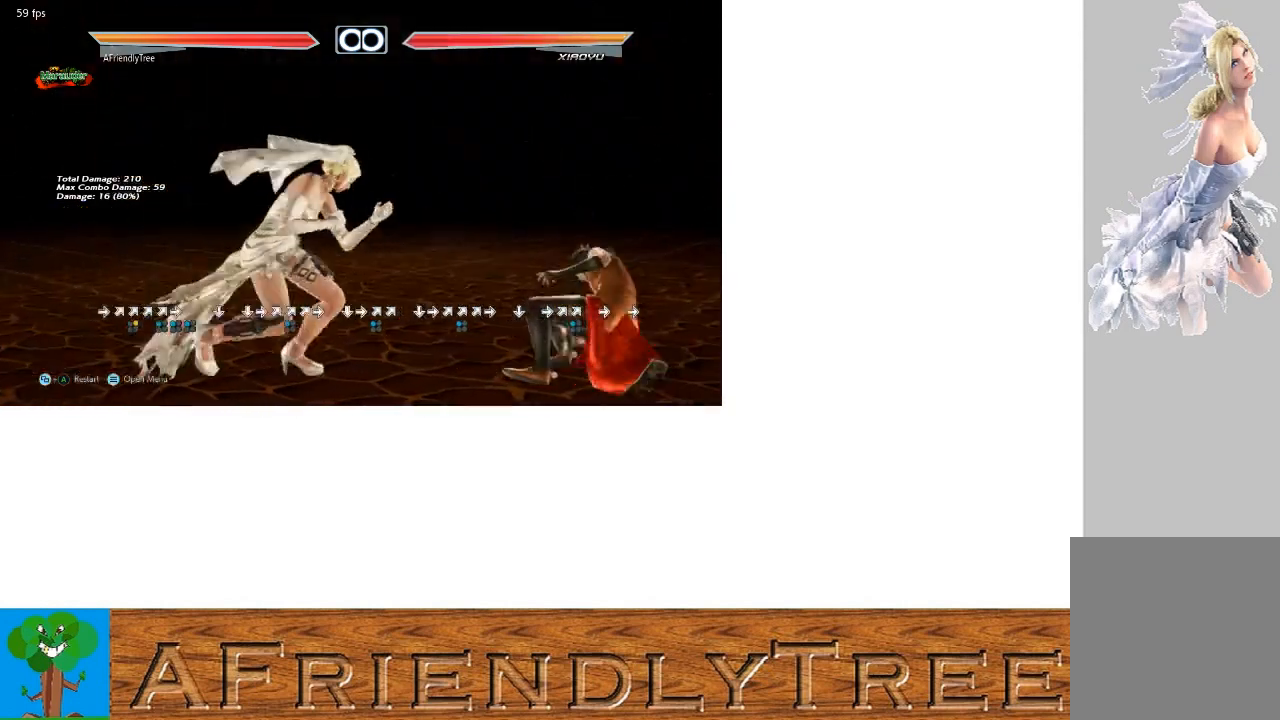
Gameplay with a controller (arcade stick); each line is a JSON object with the inputs held at the frame after it. "events" lists button and stick changes between this image and that frame as [ms after this image, input, new state], when the widget could be followed in between. Not read: L3 R3.
{"buttons": ["R1", "R2"], "left_stick": "center", "events": [[167, "R1", "down"], [167, "R2", "down"]]}
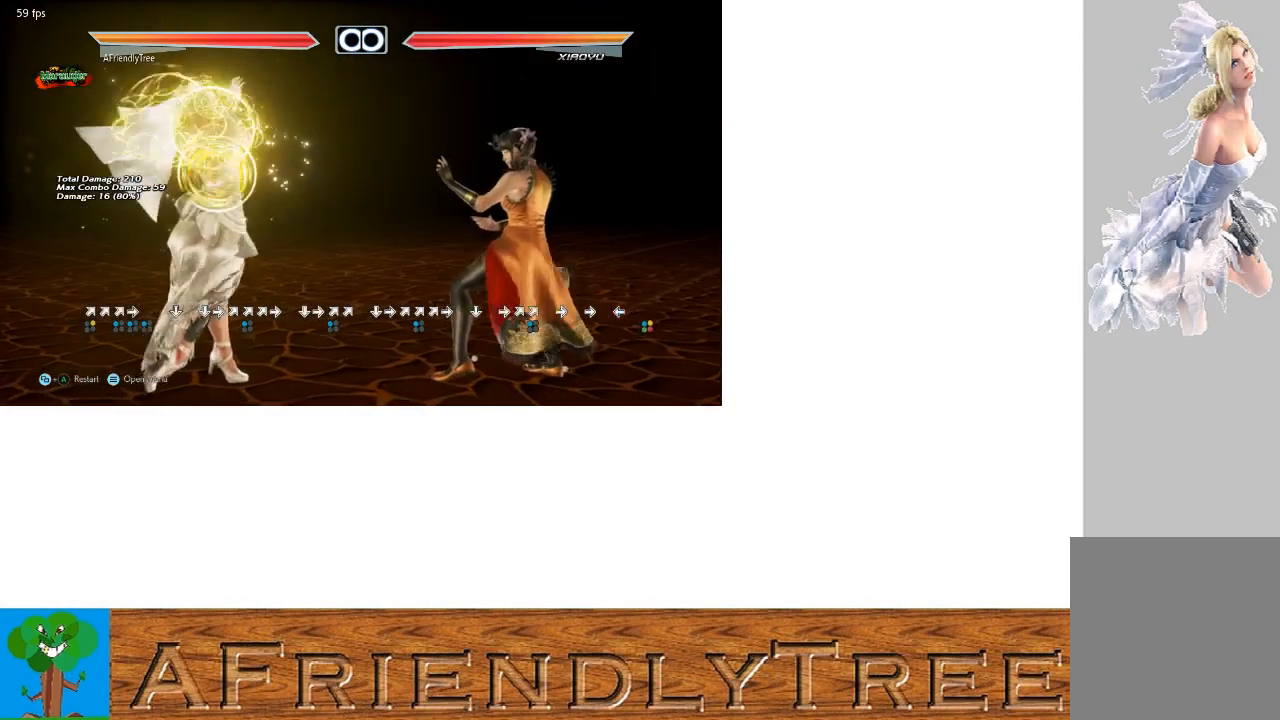
{"buttons": [], "left_stick": "right", "events": [[167, "R1", "up"], [167, "R2", "up"], [467, "left_stick", "right"]]}
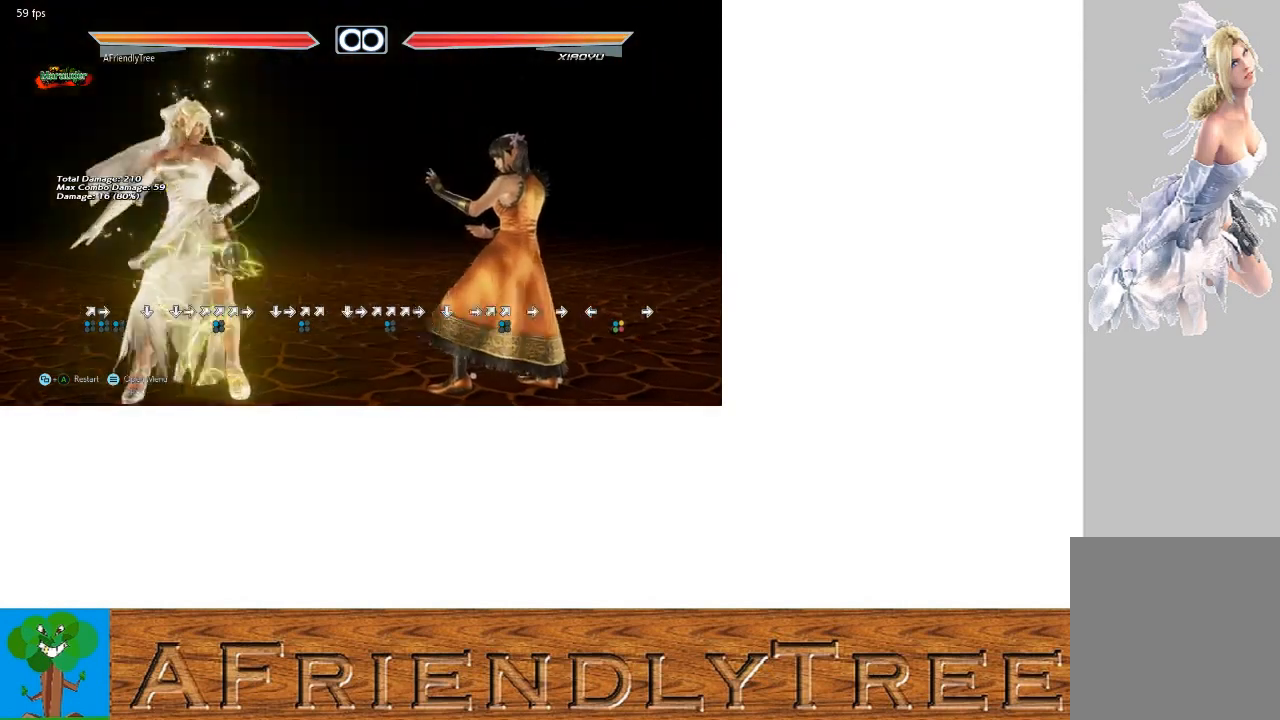
{"buttons": [], "left_stick": "center", "events": [[67, "CROSS", "down"], [133, "CROSS", "up"], [167, "left_stick", "center"]]}
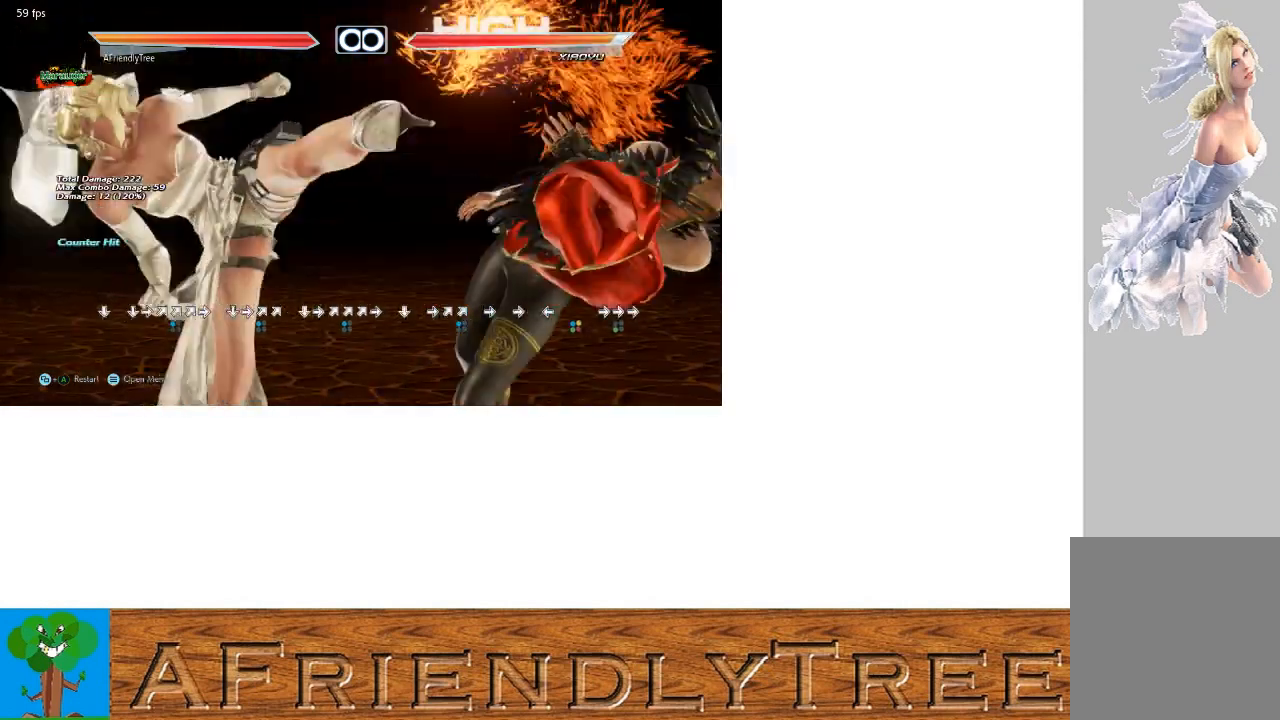
{"buttons": [], "left_stick": "down", "events": [[467, "left_stick", "down"]]}
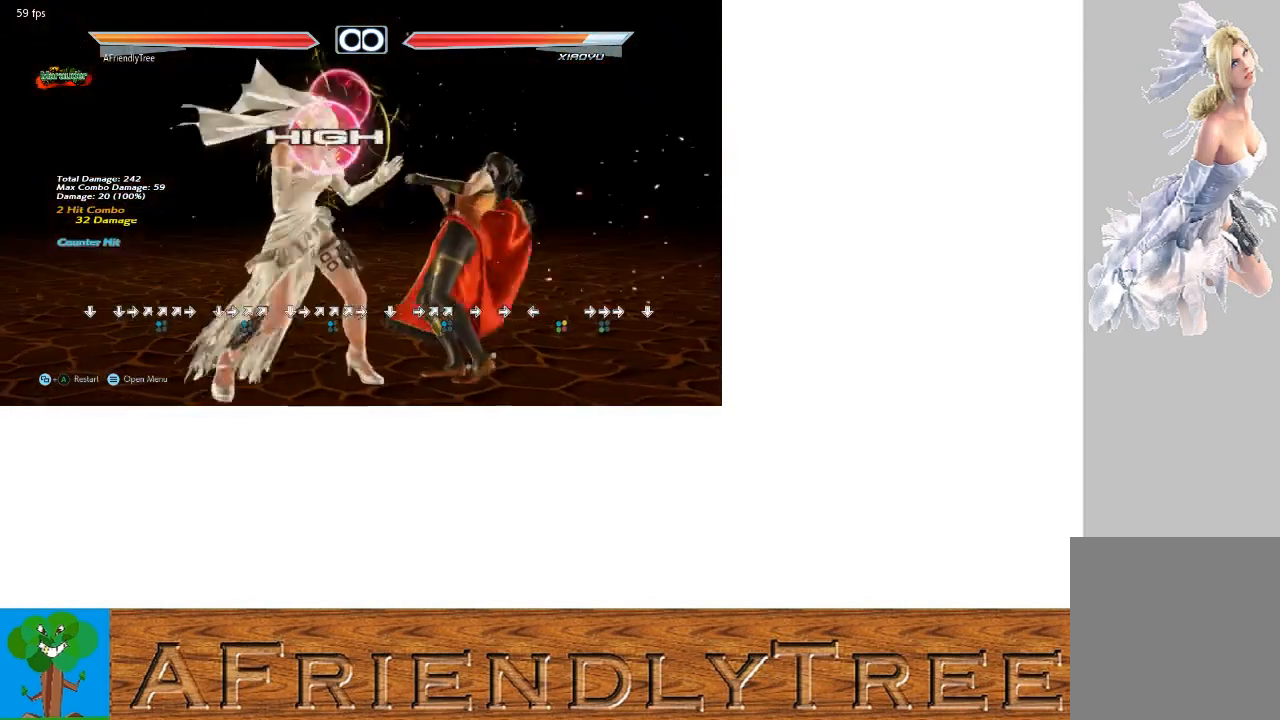
{"buttons": [], "left_stick": "center", "events": [[100, "SQUARE", "down"], [100, "left_stick", "up-right"], [400, "SQUARE", "up"], [400, "left_stick", "center"]]}
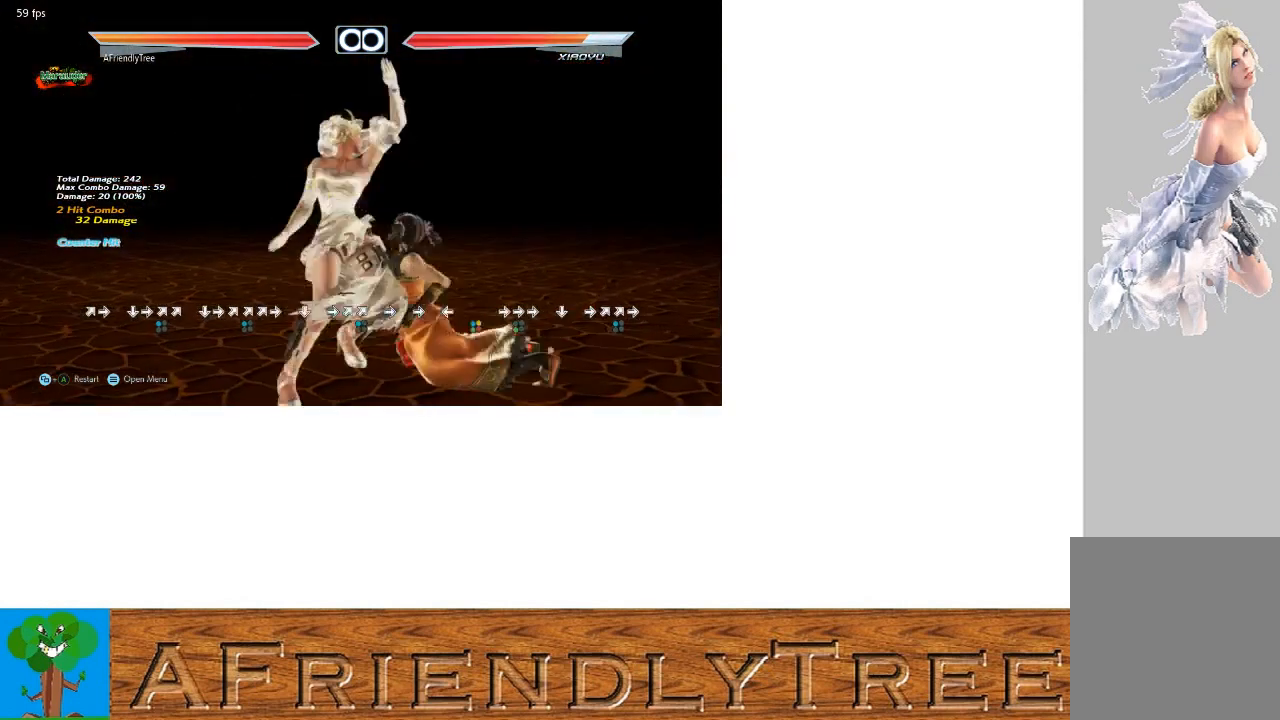
{"buttons": [], "left_stick": "center", "events": [[367, "left_stick", "right"], [467, "left_stick", "center"]]}
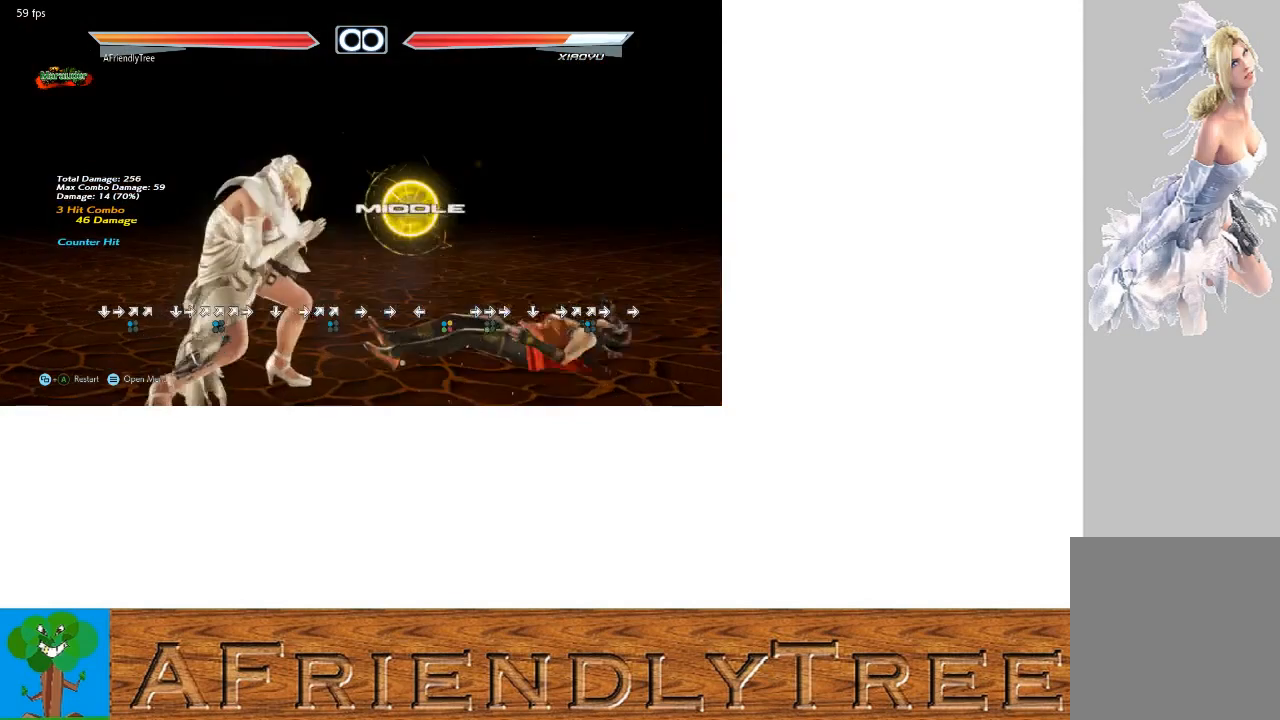
{"buttons": ["R1", "R2"], "left_stick": "center", "events": [[67, "left_stick", "right"], [200, "left_stick", "center"], [400, "R1", "down"], [400, "R2", "down"]]}
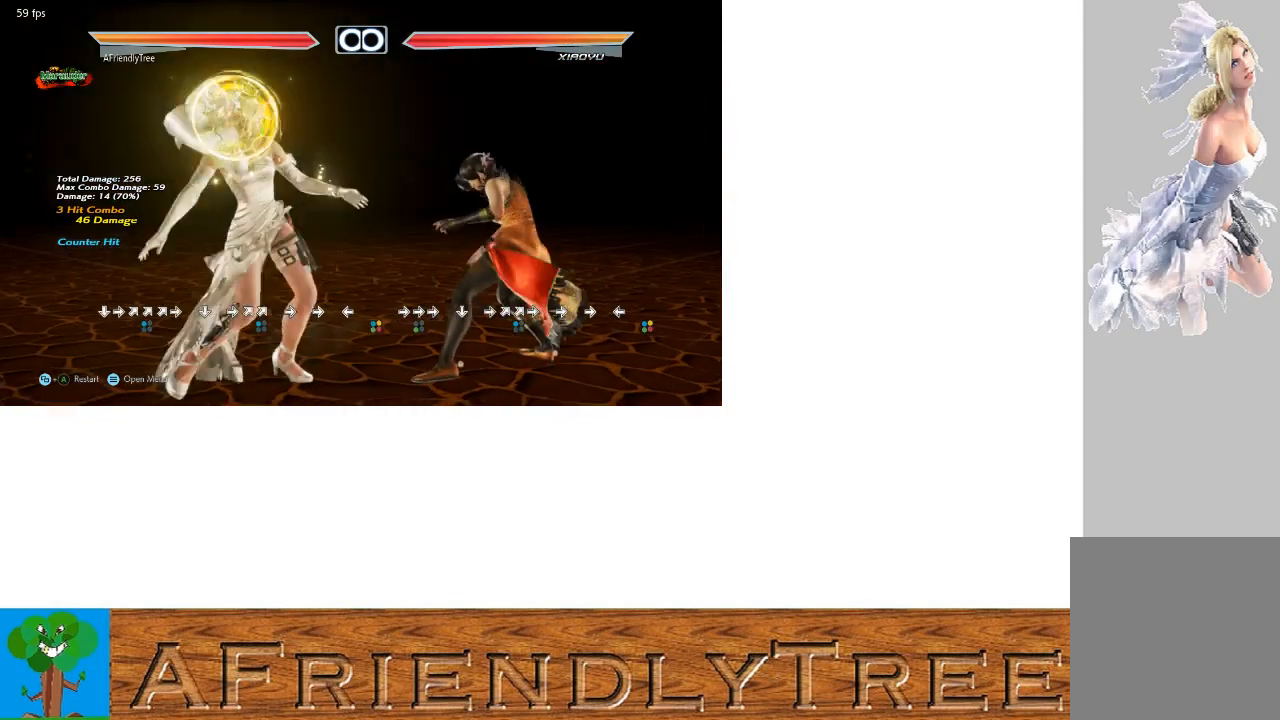
{"buttons": [], "left_stick": "center", "events": [[333, "R1", "up"], [333, "R2", "up"]]}
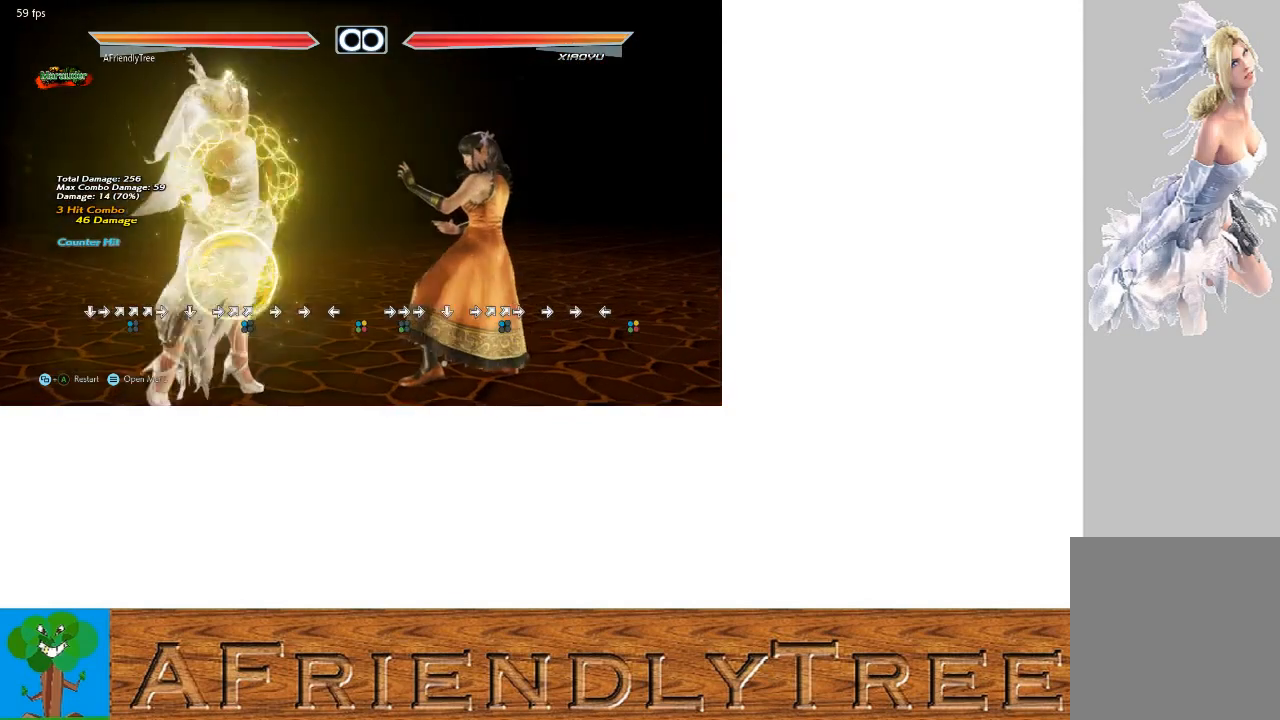
{"buttons": [], "left_stick": "center", "events": [[233, "left_stick", "right"], [300, "CROSS", "down"], [400, "CROSS", "up"], [400, "left_stick", "center"]]}
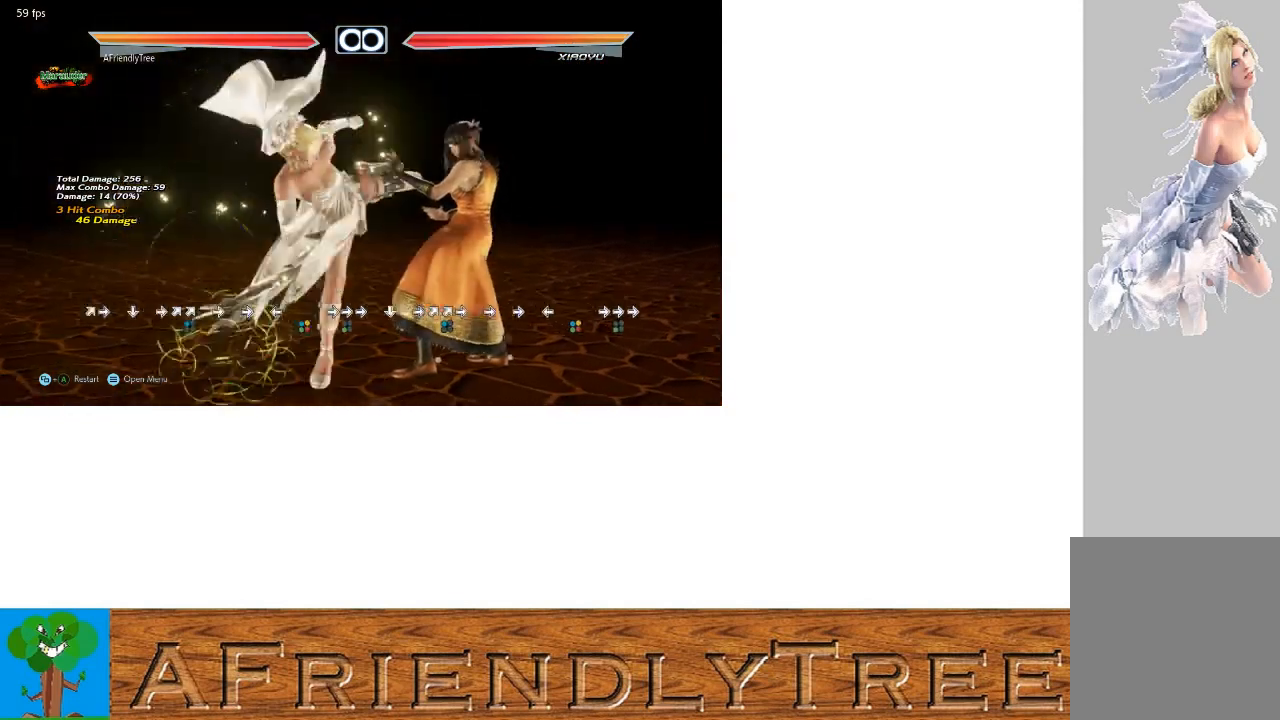
{"buttons": [], "left_stick": "center", "events": []}
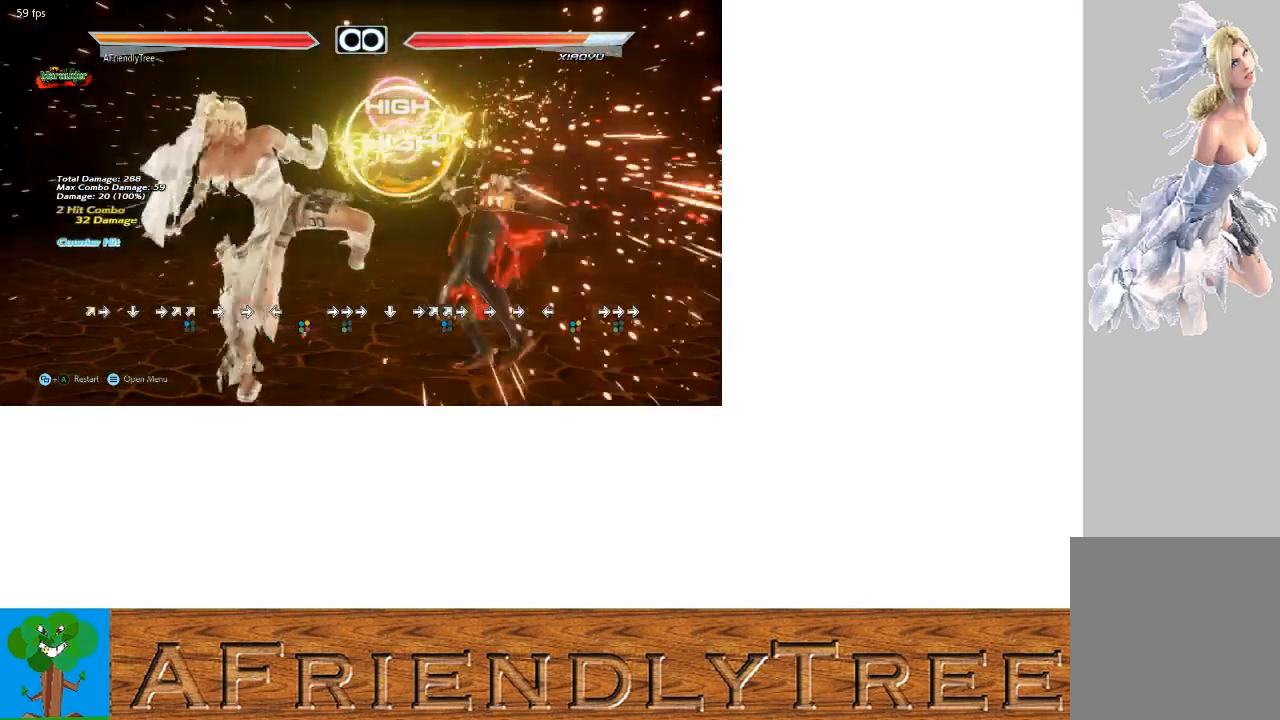
{"buttons": ["SQUARE"], "left_stick": "up-right", "events": [[167, "left_stick", "down"], [300, "SQUARE", "down"], [300, "left_stick", "up-right"]]}
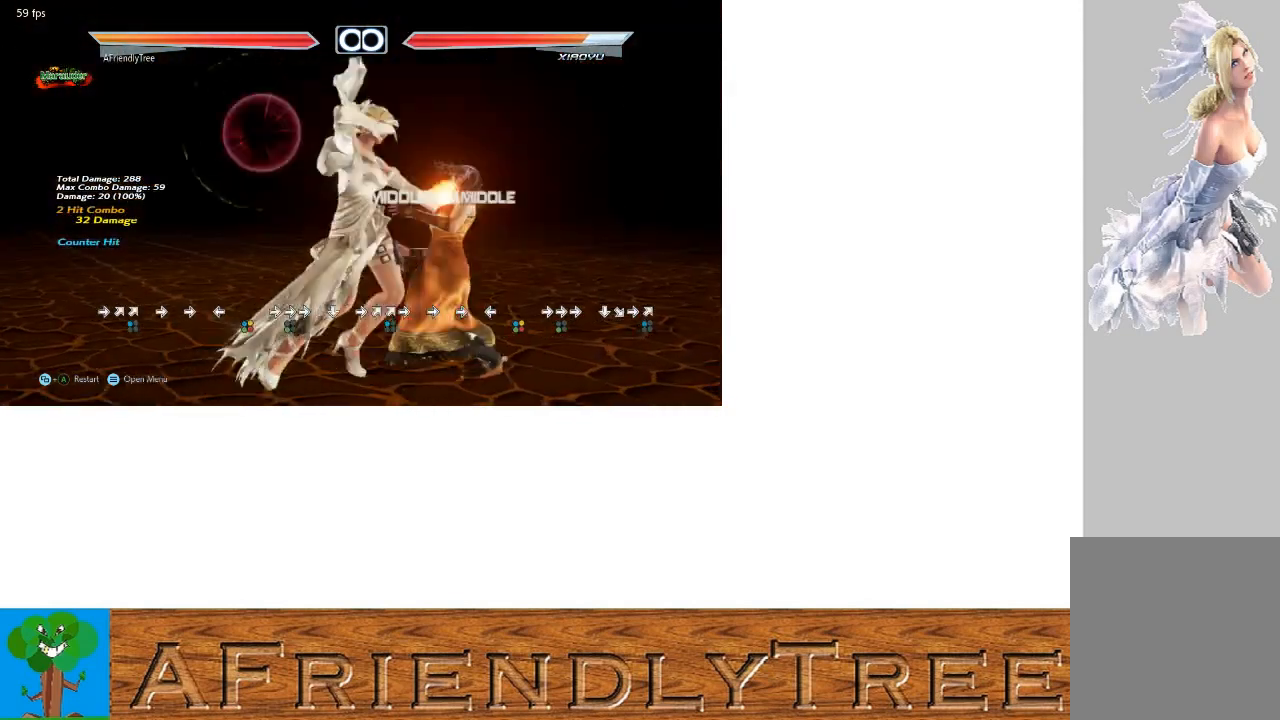
{"buttons": ["SQUARE"], "left_stick": "up-right", "events": [[67, "SQUARE", "up"], [100, "left_stick", "center"], [367, "left_stick", "down"], [467, "SQUARE", "down"], [467, "left_stick", "up-right"]]}
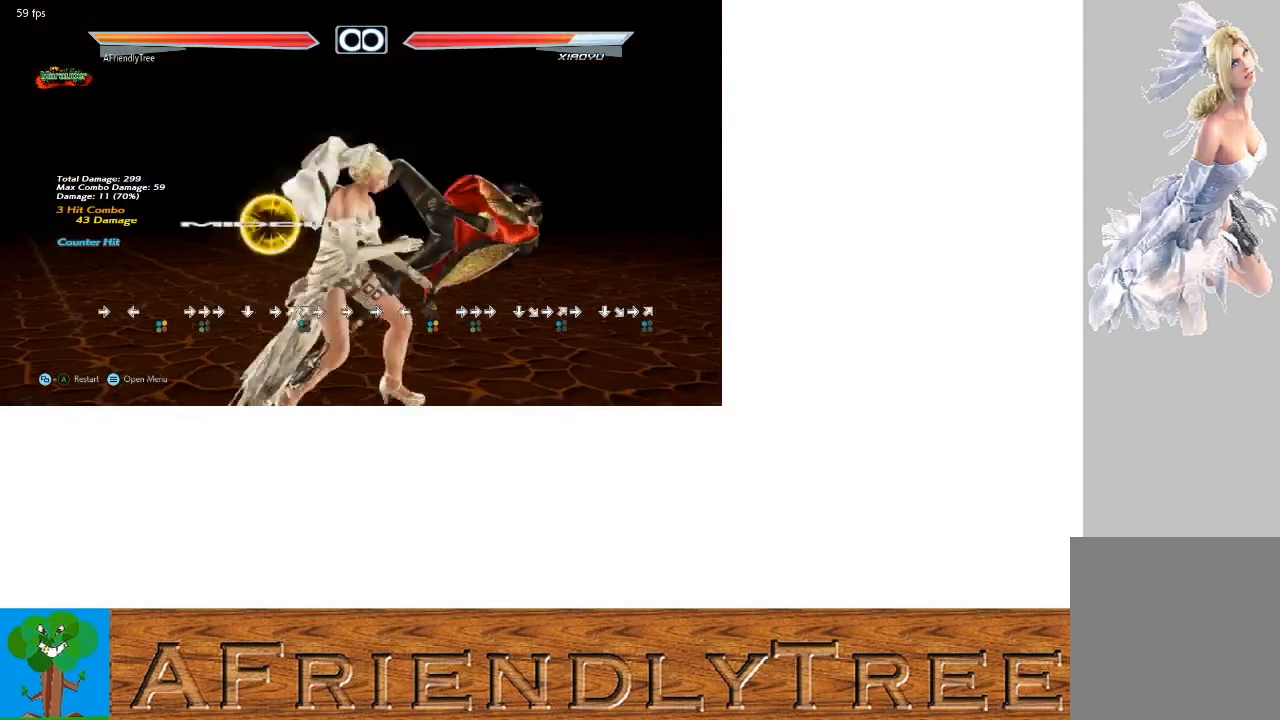
{"buttons": [], "left_stick": "center", "events": [[200, "SQUARE", "up"], [233, "left_stick", "center"]]}
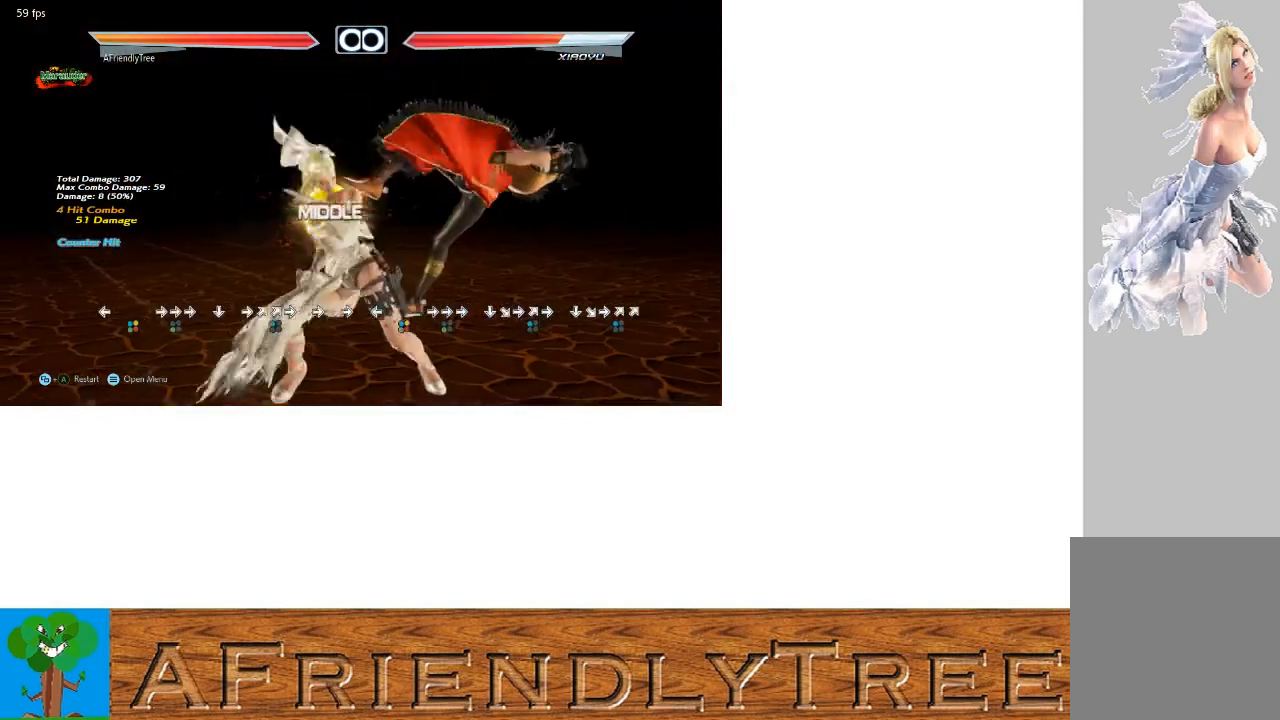
{"buttons": [], "left_stick": "center", "events": [[67, "left_stick", "down"], [167, "SQUARE", "down"], [167, "left_stick", "up-right"], [400, "SQUARE", "up"], [433, "left_stick", "center"]]}
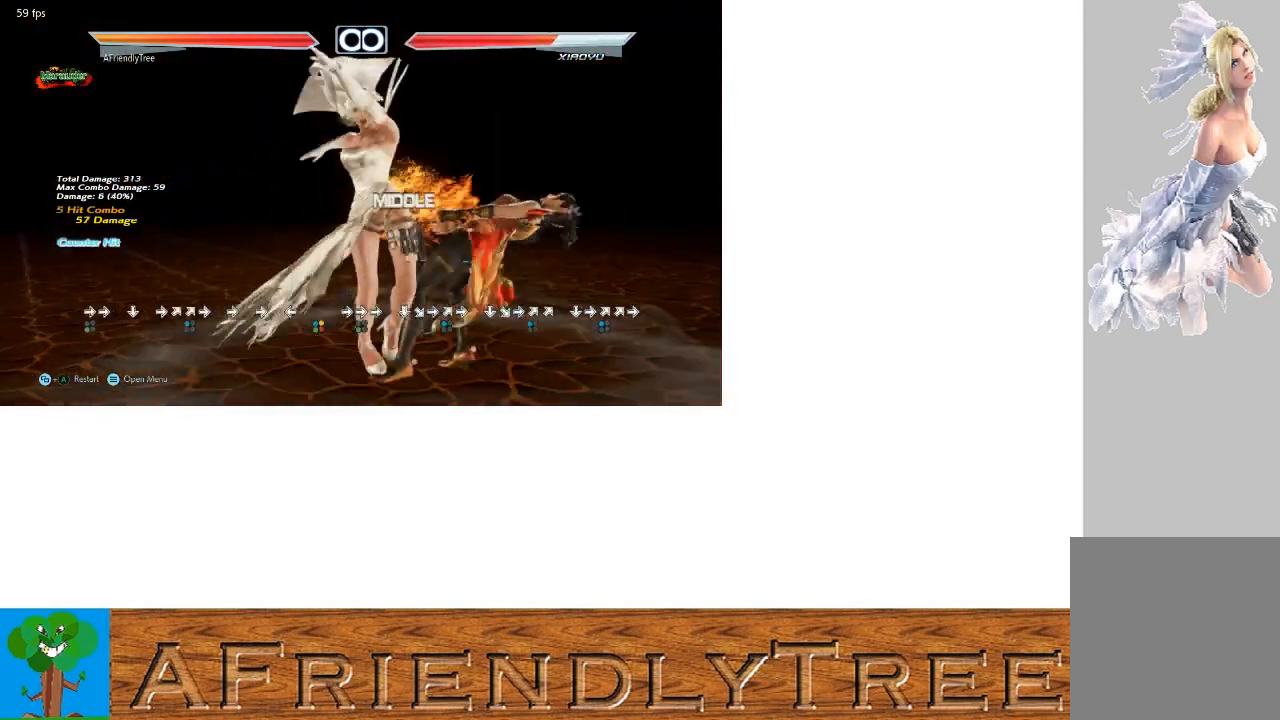
{"buttons": ["SQUARE"], "left_stick": "up-right", "events": [[267, "left_stick", "down"], [367, "SQUARE", "down"], [367, "left_stick", "up-right"]]}
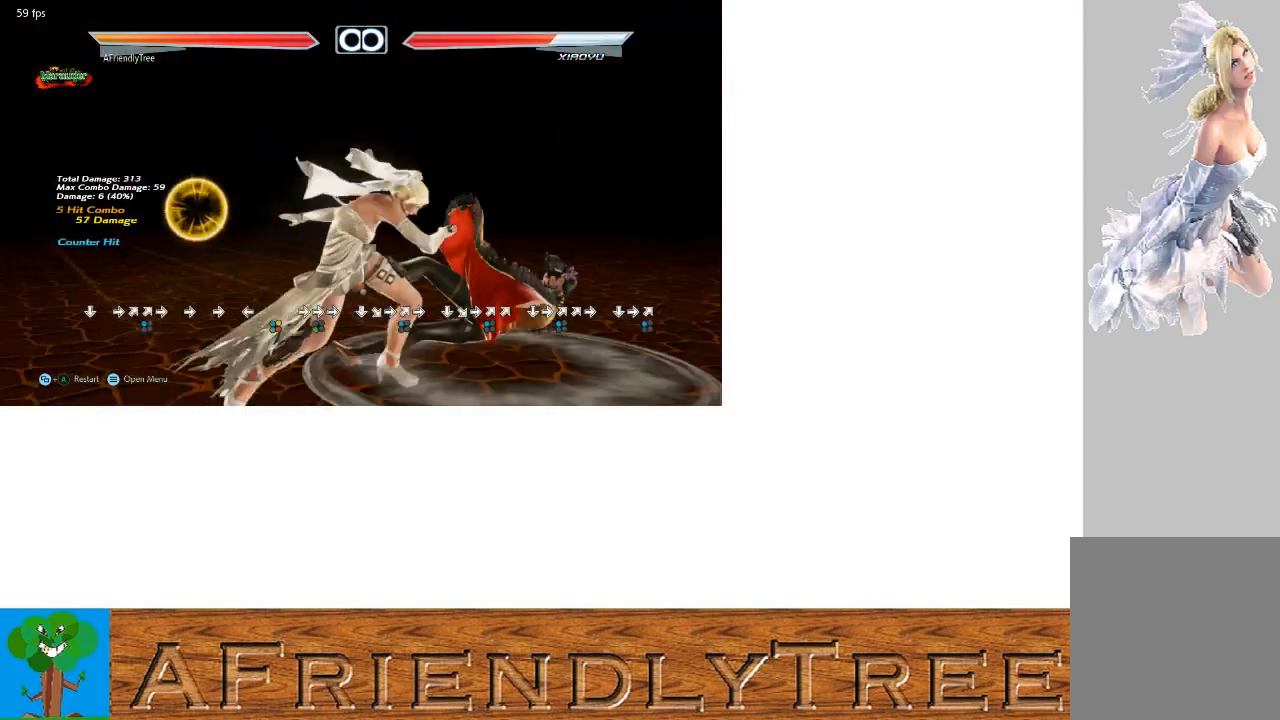
{"buttons": [], "left_stick": "down", "events": [[67, "SQUARE", "up"], [100, "left_stick", "center"], [500, "left_stick", "down"]]}
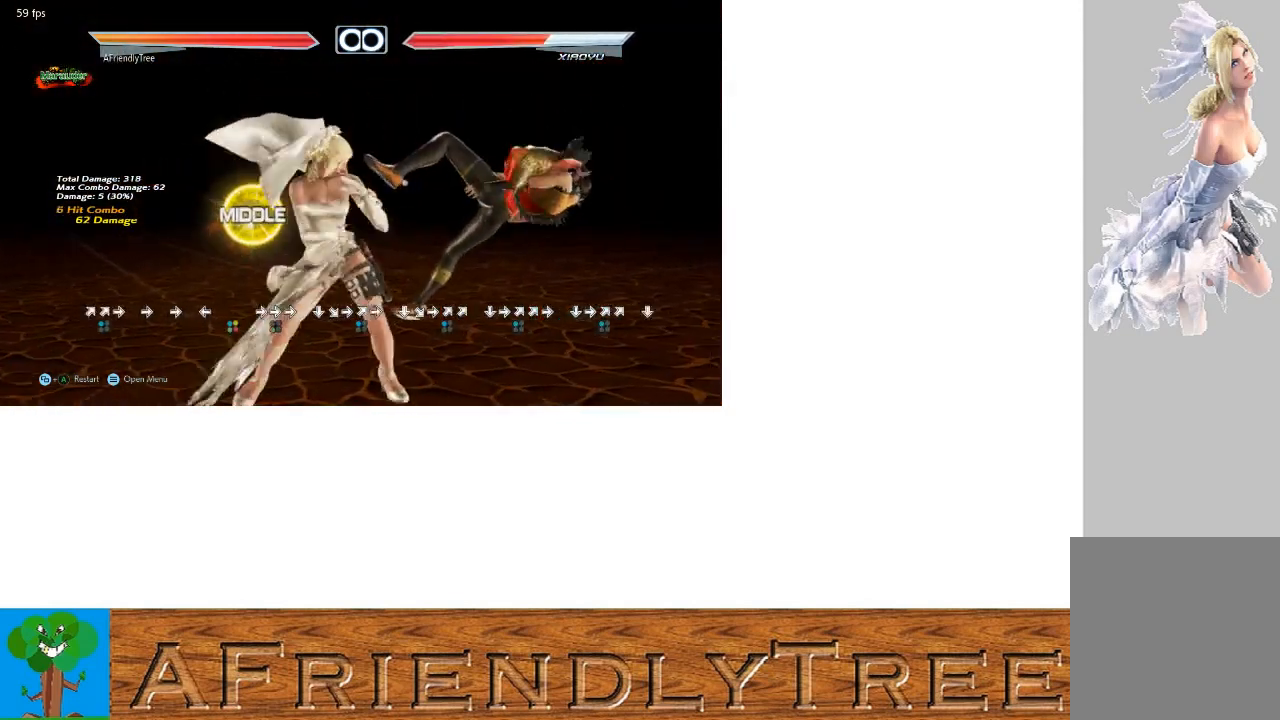
{"buttons": [], "left_stick": "center", "events": [[100, "SQUARE", "down"], [100, "left_stick", "up-right"], [300, "left_stick", "center"], [433, "SQUARE", "up"]]}
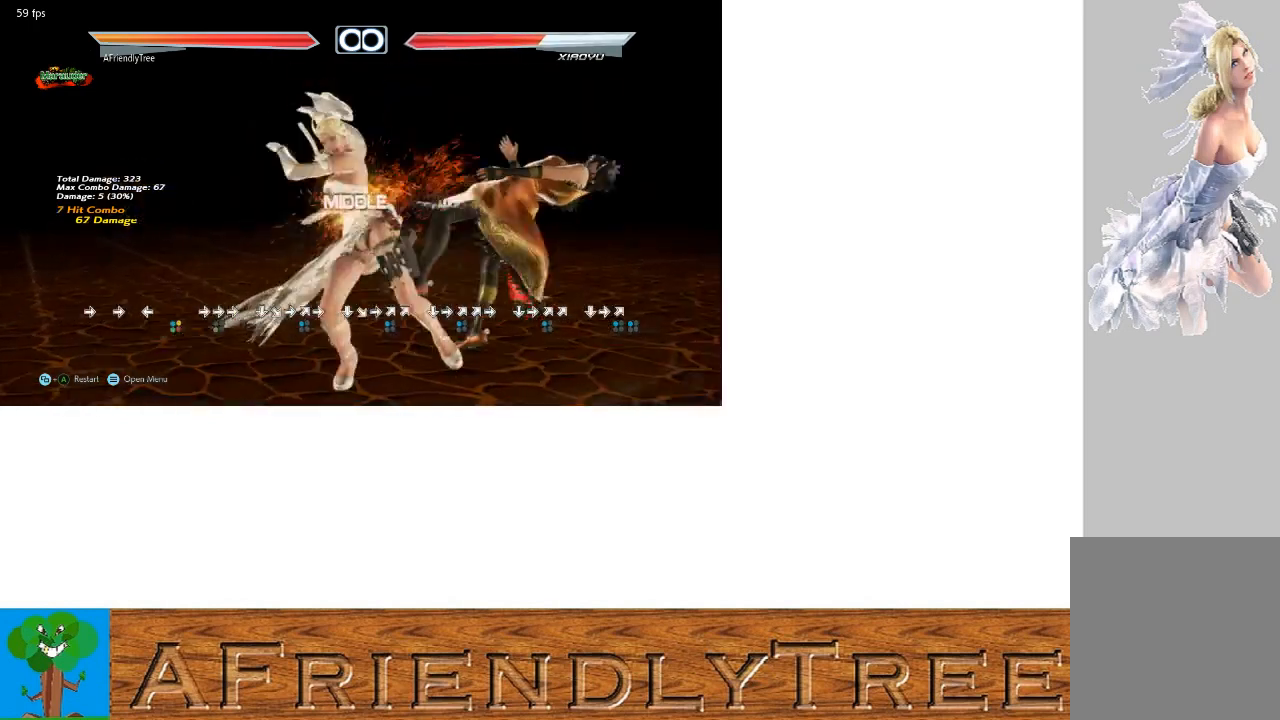
{"buttons": ["SQUARE", "TRIANGLE"], "left_stick": "up-right", "events": [[267, "SQUARE", "down"], [267, "left_stick", "up-right"], [367, "TRIANGLE", "down"]]}
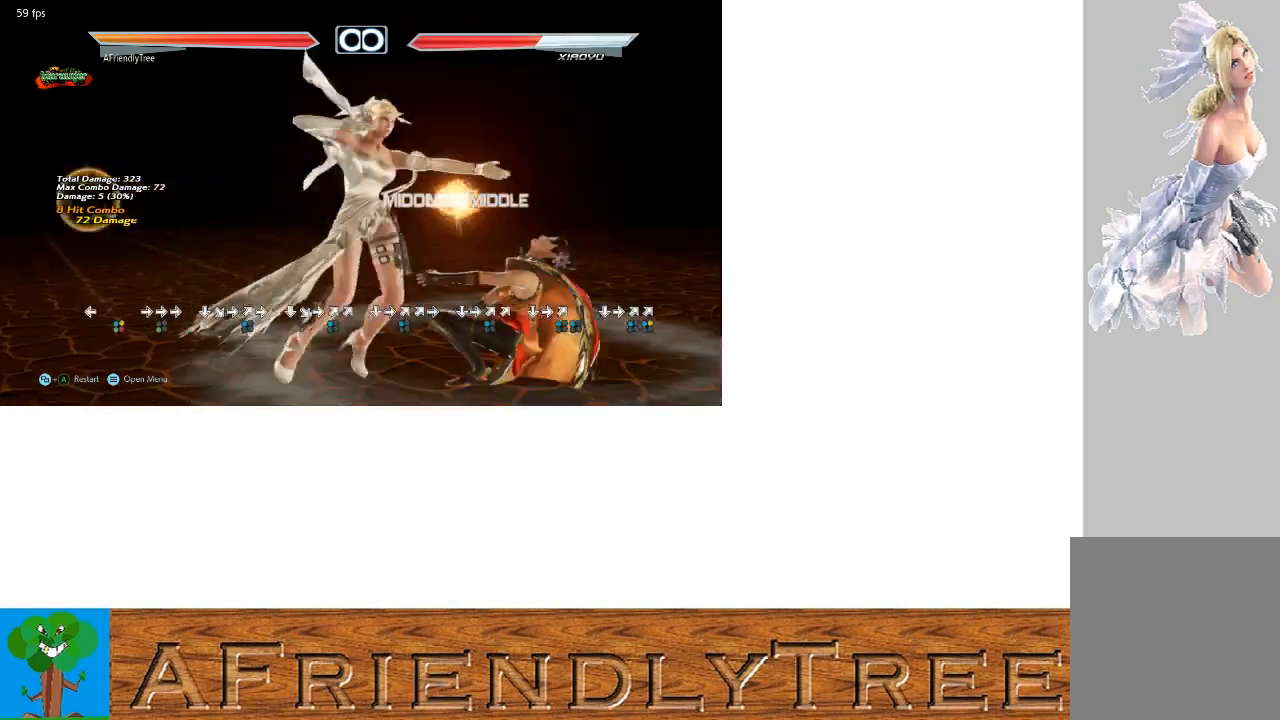
{"buttons": ["SQUARE", "TRIANGLE"], "left_stick": "center", "events": [[267, "left_stick", "center"]]}
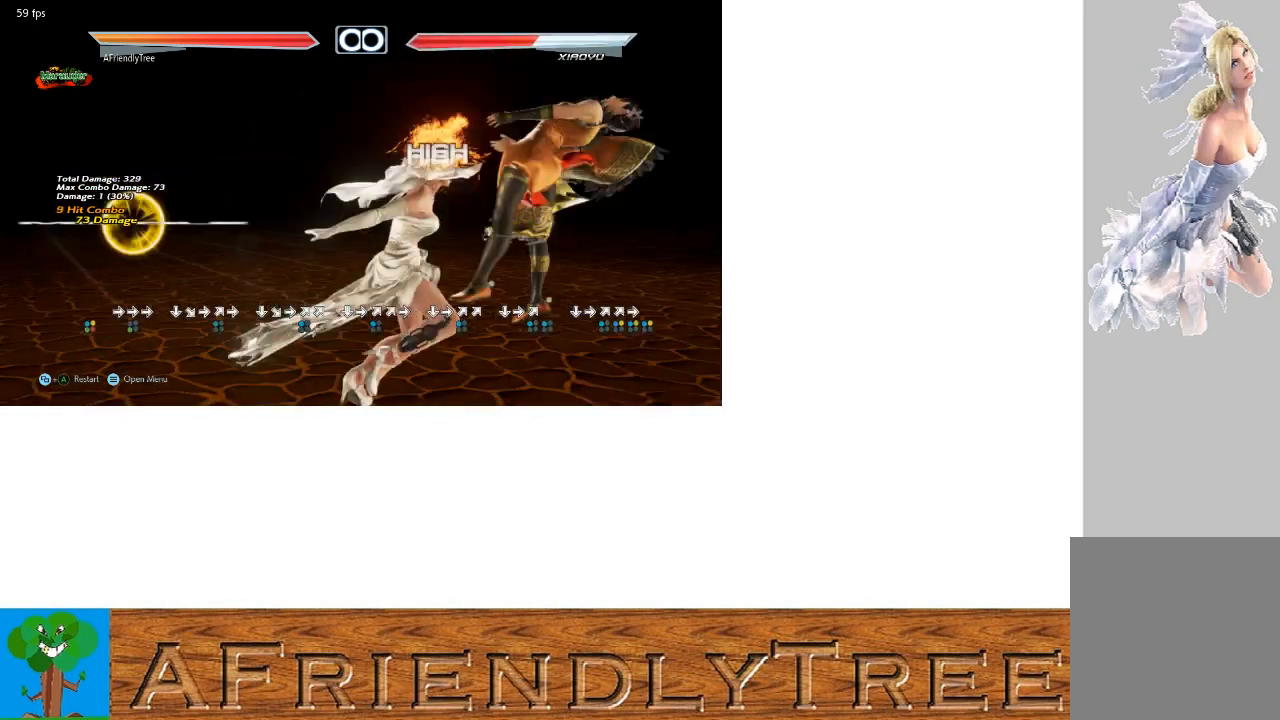
{"buttons": ["TRIANGLE"], "left_stick": "center", "events": [[267, "SQUARE", "up"]]}
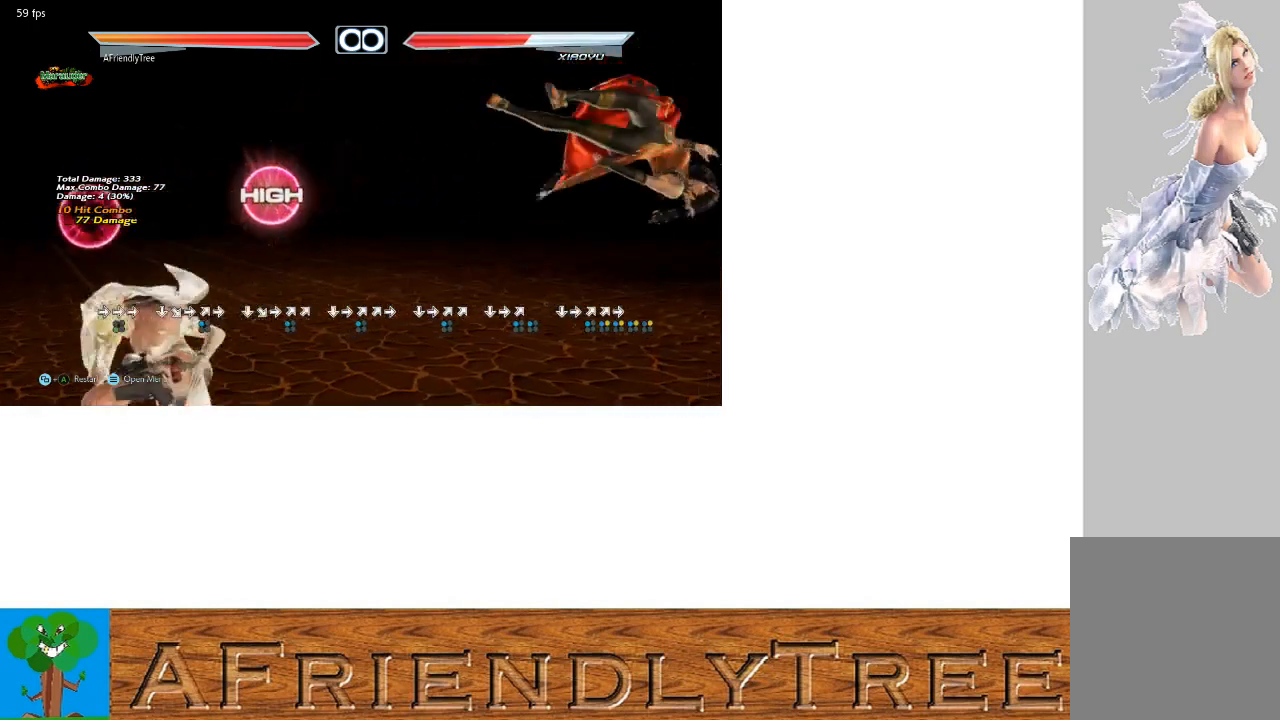
{"buttons": ["SQUARE", "TRIANGLE"], "left_stick": "right", "events": [[33, "left_stick", "right"], [100, "left_stick", "center"], [200, "left_stick", "right"], [267, "left_stick", "center"], [333, "left_stick", "right"], [400, "SQUARE", "down"]]}
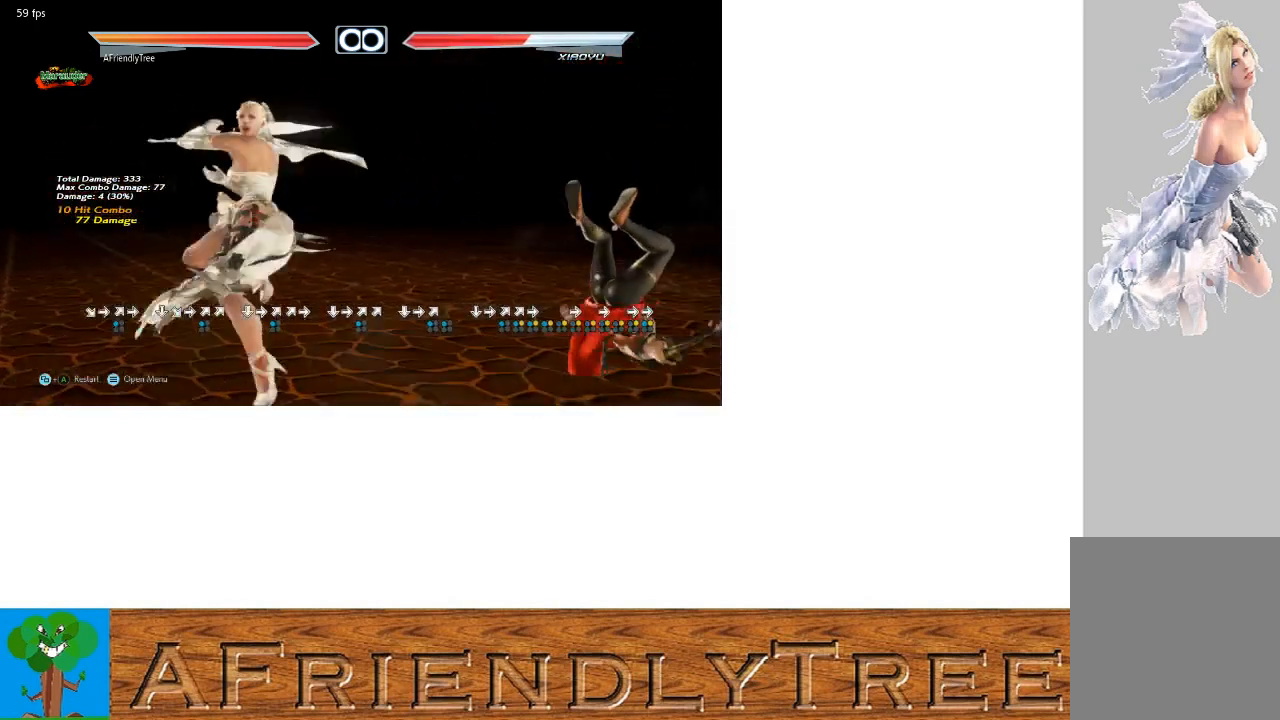
{"buttons": [], "left_stick": "center", "events": [[100, "SQUARE", "up"], [100, "left_stick", "center"], [133, "TRIANGLE", "up"]]}
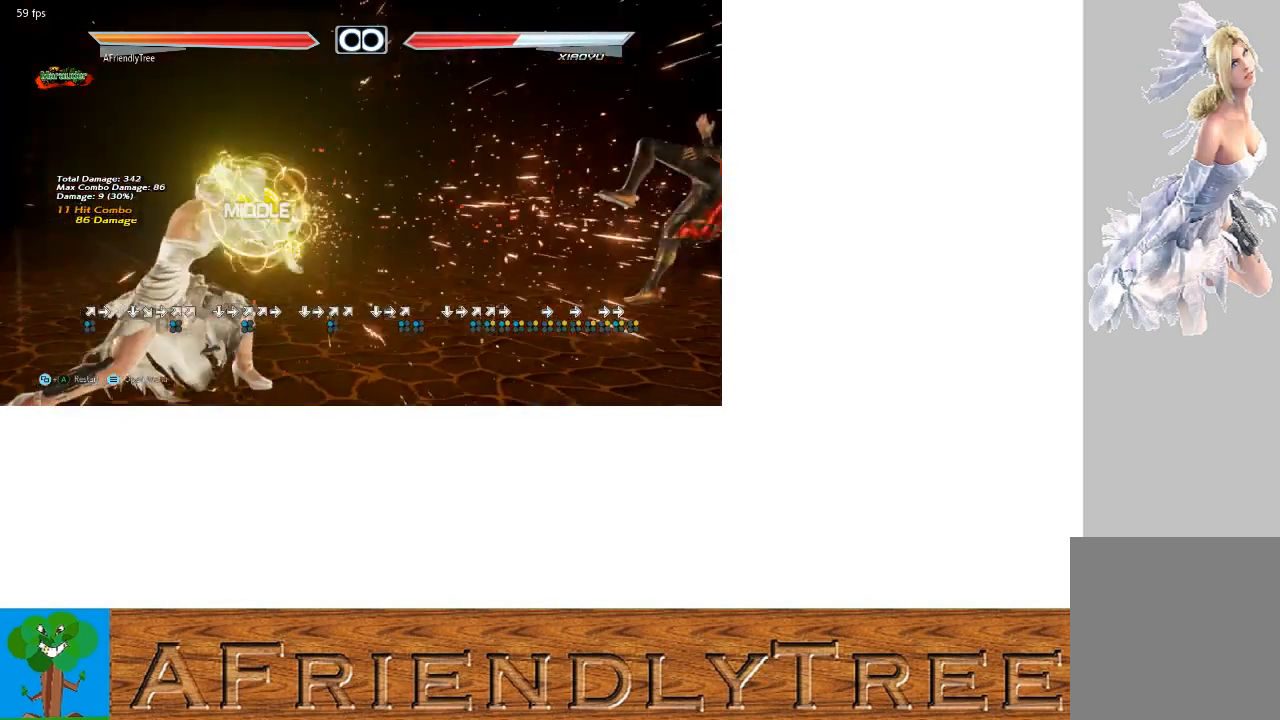
{"buttons": [], "left_stick": "center", "events": []}
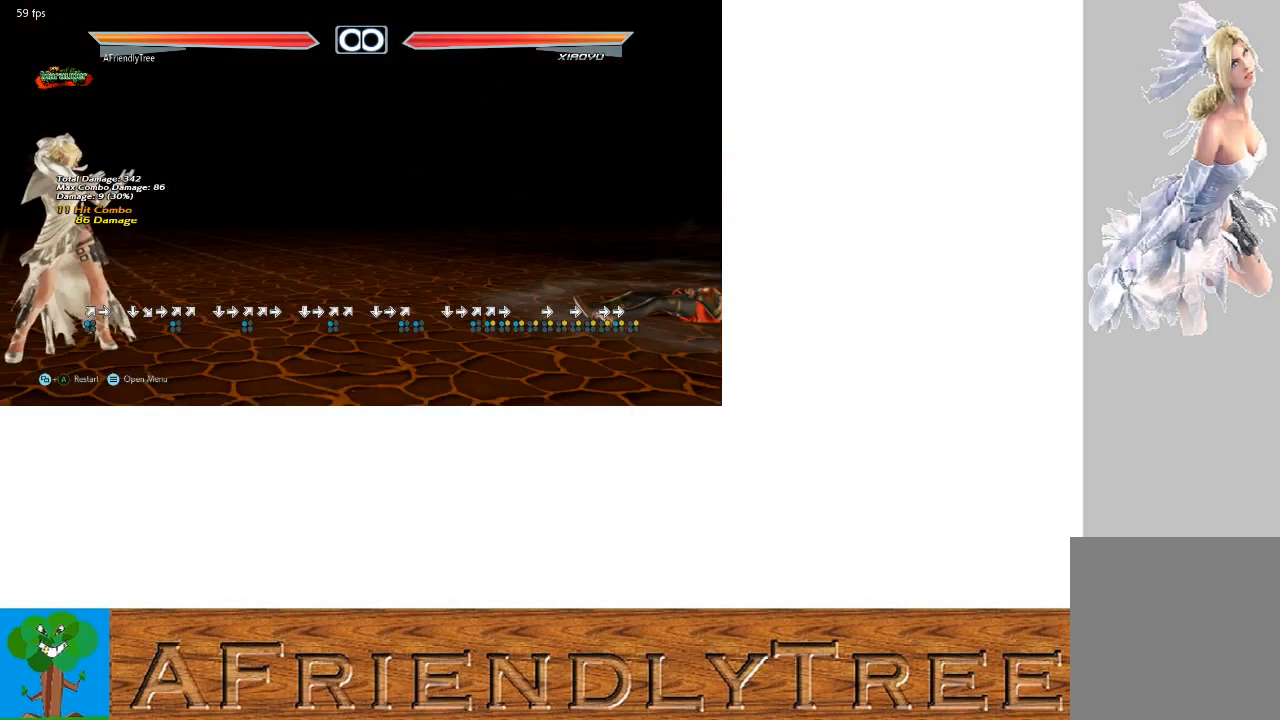
{"buttons": [], "left_stick": "center", "events": []}
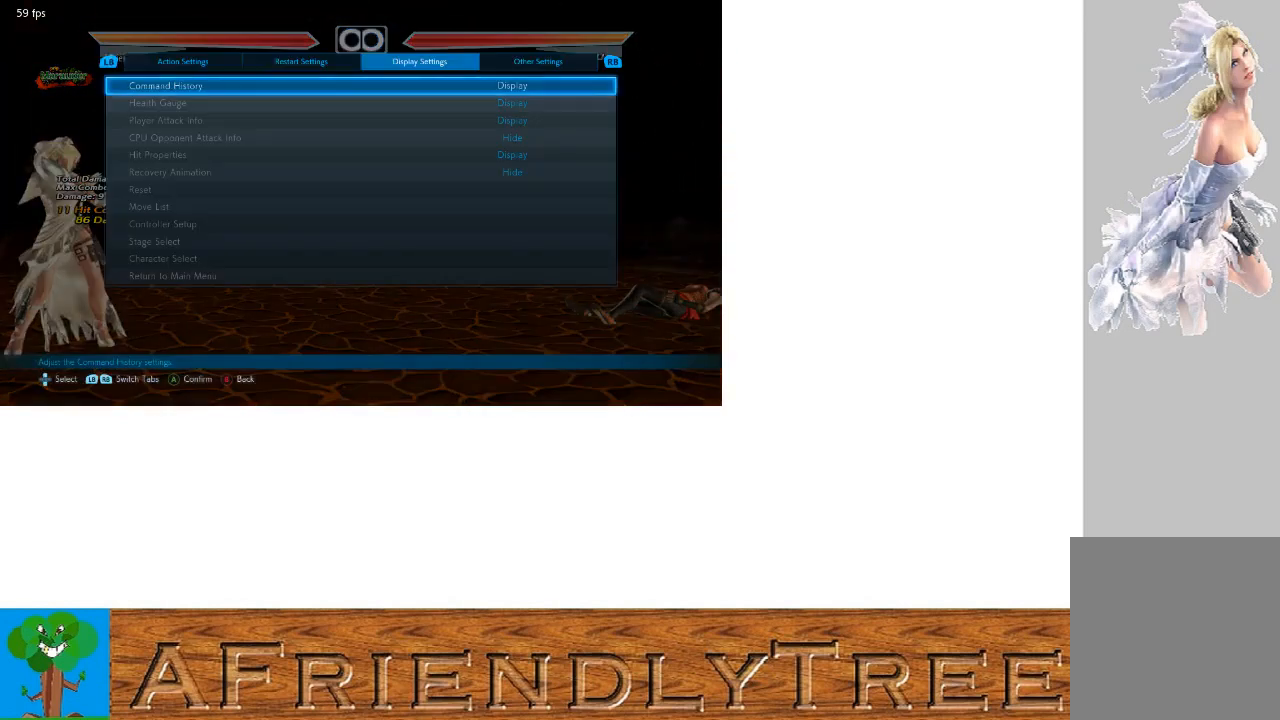
{"buttons": [], "left_stick": "up", "events": [[233, "left_stick", "up"], [333, "left_stick", "center"], [467, "left_stick", "up"]]}
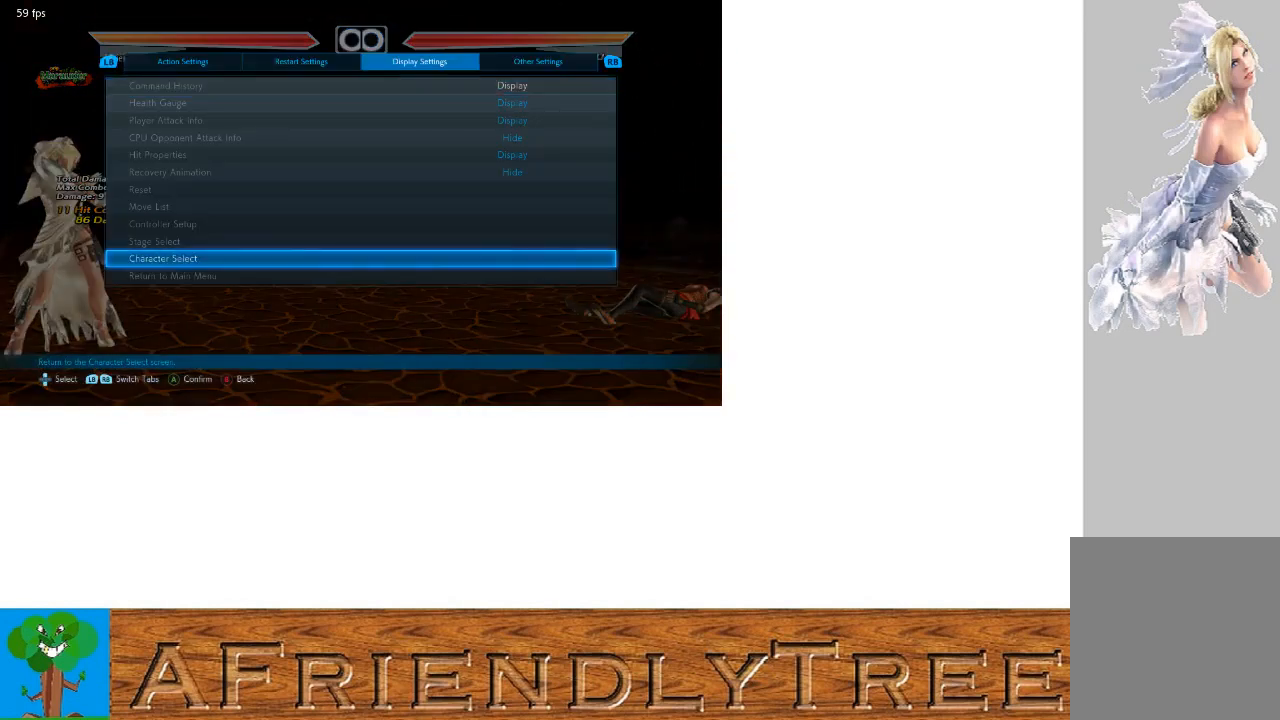
{"buttons": [], "left_stick": "center", "events": [[33, "left_stick", "center"], [400, "left_stick", "down"], [467, "left_stick", "center"]]}
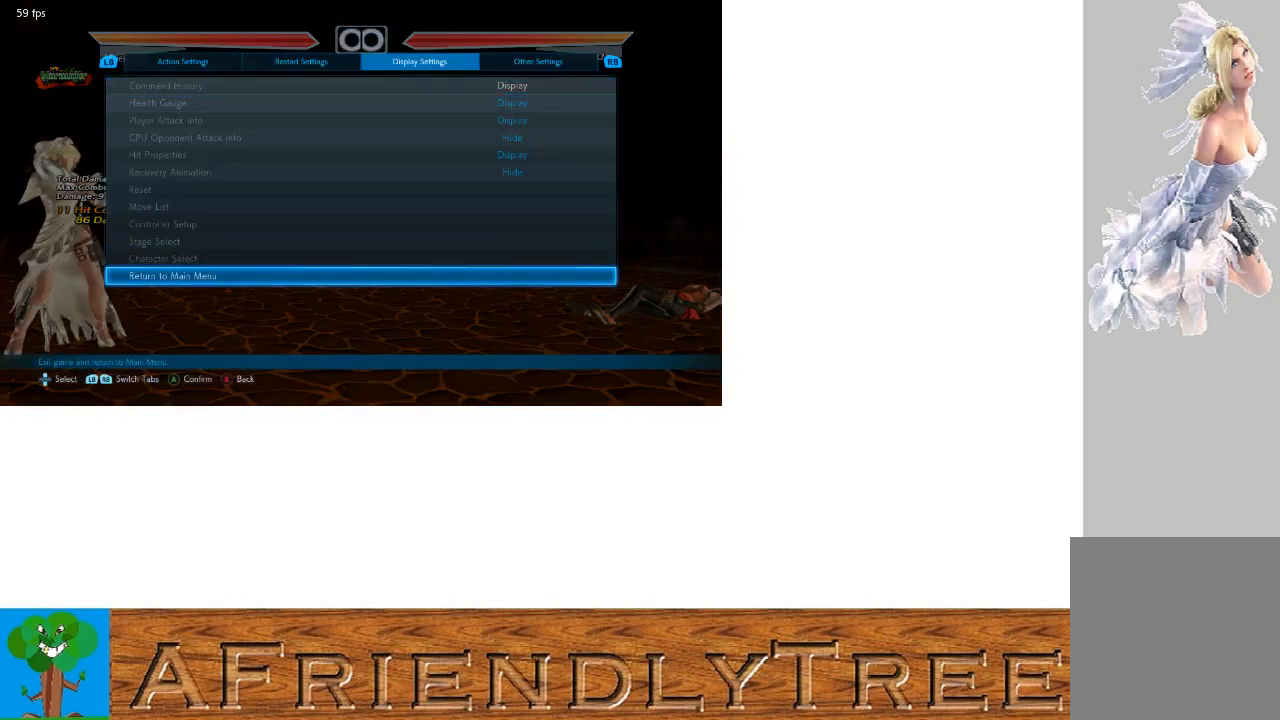
{"buttons": [], "left_stick": "center", "events": [[67, "CROSS", "down"], [167, "CROSS", "up"]]}
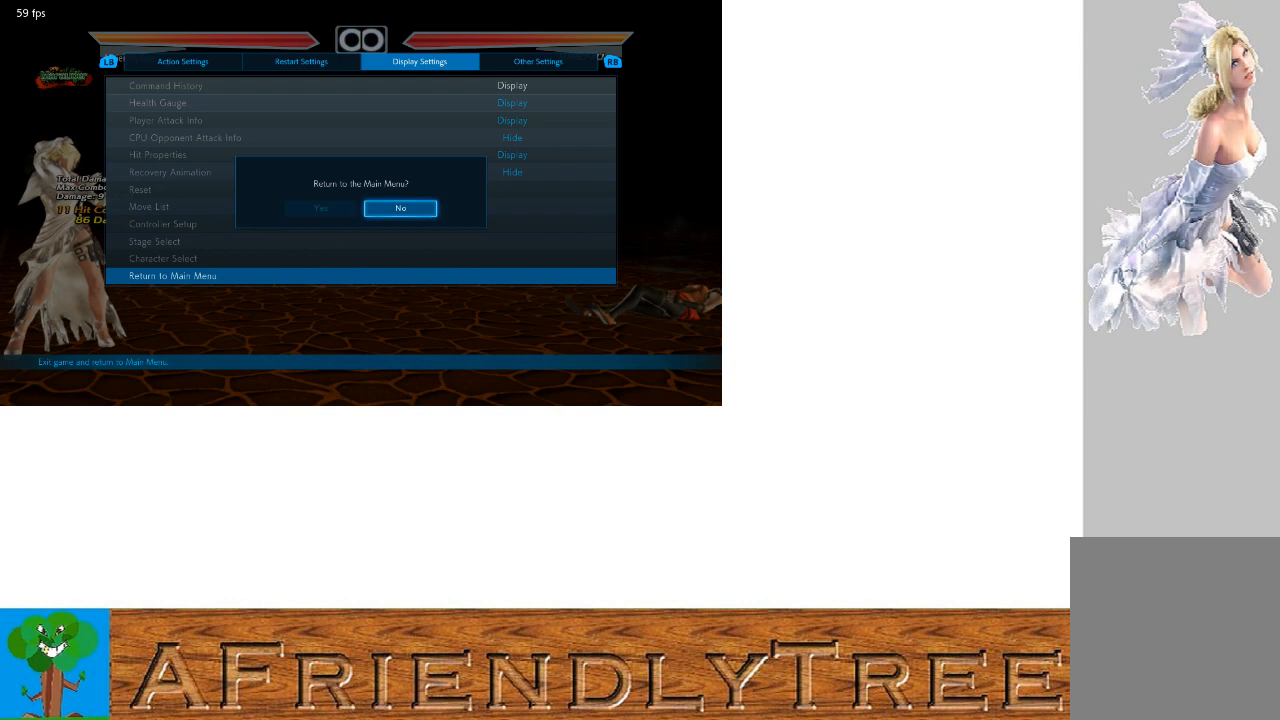
{"buttons": [], "left_stick": "center", "events": [[67, "left_stick", "left"], [133, "left_stick", "center"], [233, "CROSS", "down"], [333, "CROSS", "up"]]}